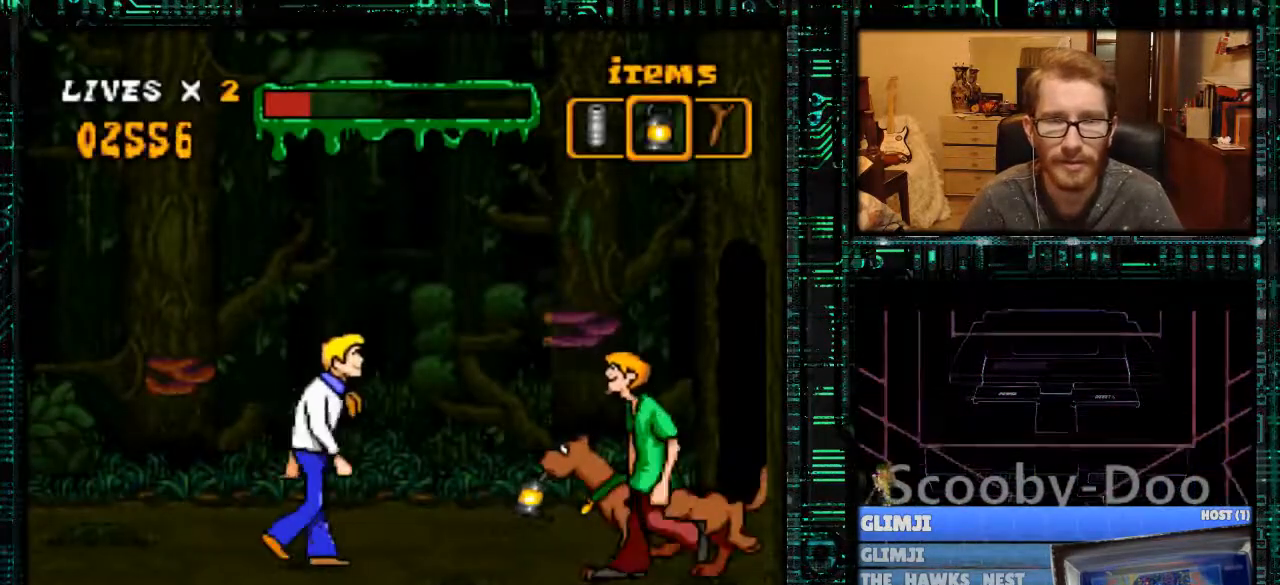
Gameplay with a controller (Nintendo layout); each line is a JSON object with the inputs held at the frame after it. "events" lists button and stick changes between this image and that frame as [ms after this image, input, new state], when the widget could be followed in between. Not read: L3 R3.
{"buttons": ["Y", "DPAD_LEFT"], "events": []}
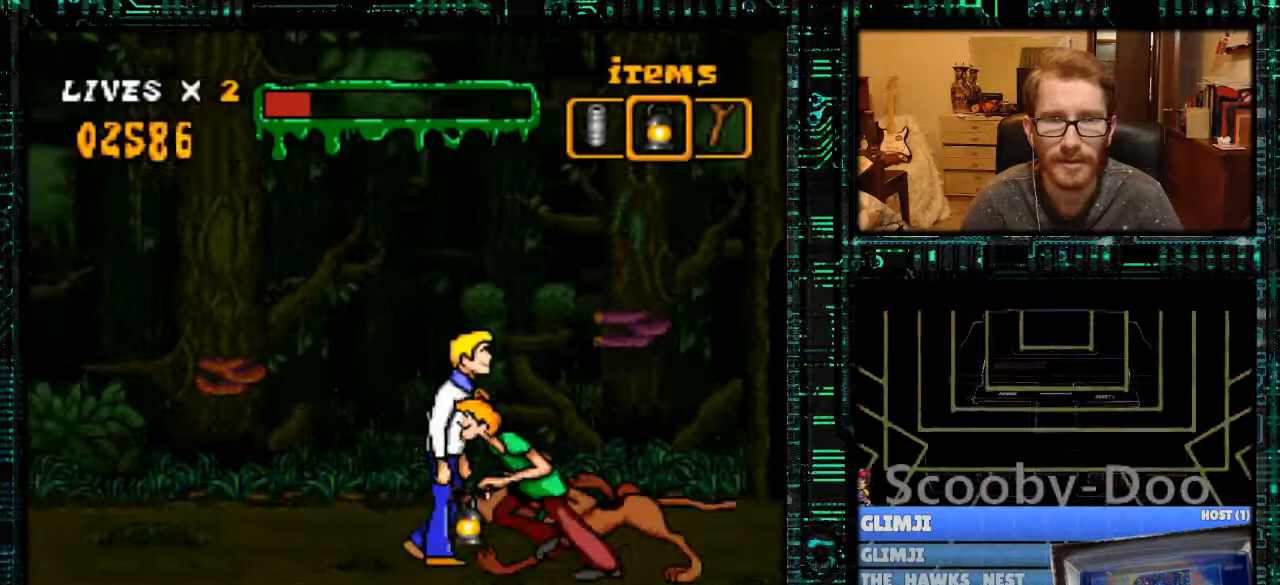
{"buttons": ["DPAD_LEFT"], "events": [[367, "Y", "up"]]}
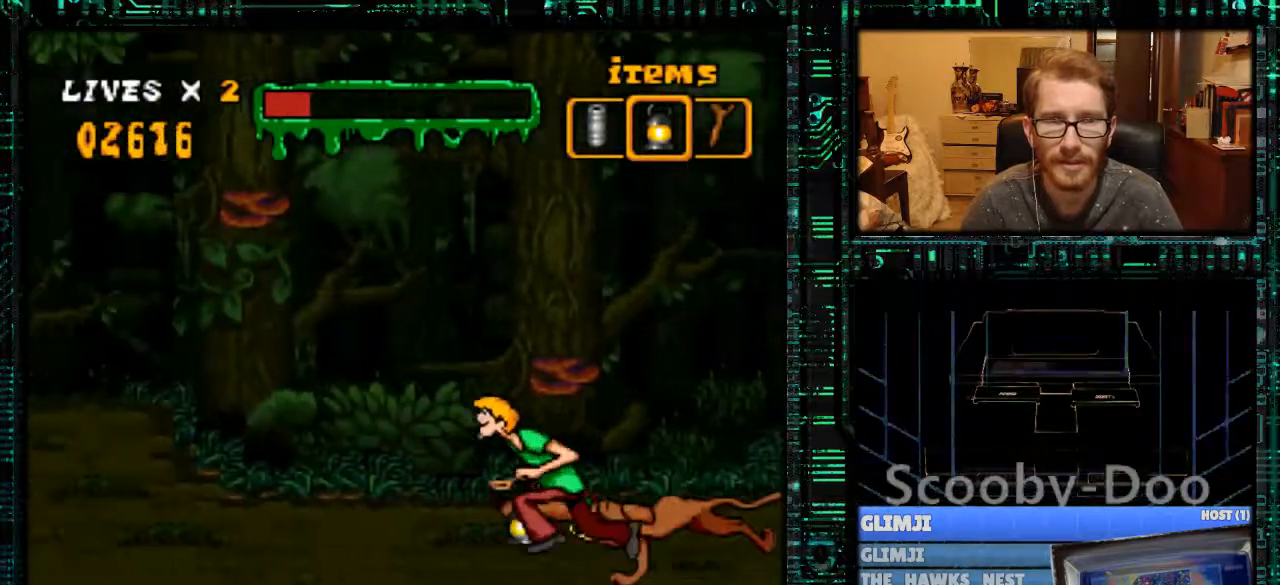
{"buttons": ["DPAD_LEFT"], "events": []}
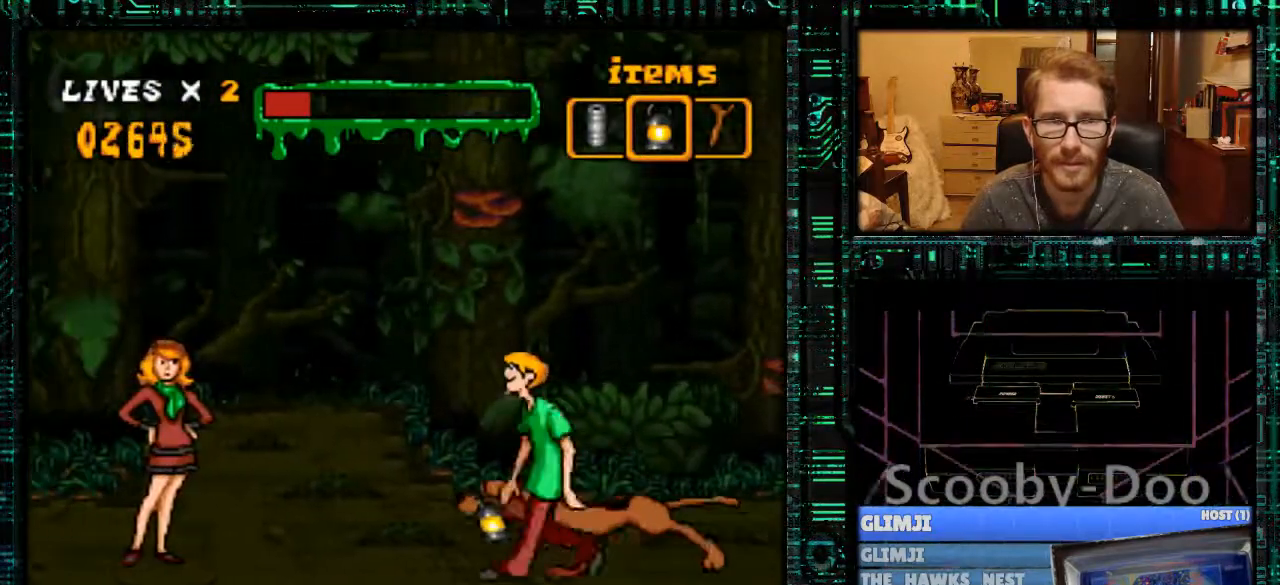
{"buttons": ["DPAD_LEFT"], "events": []}
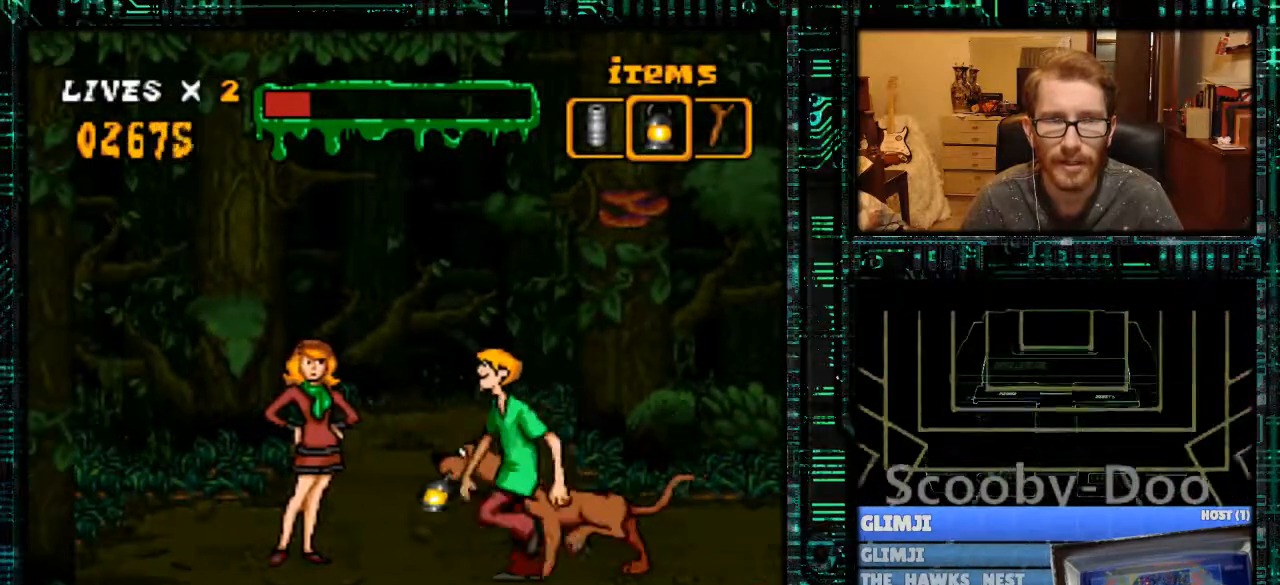
{"buttons": [], "events": [[367, "DPAD_LEFT", "up"]]}
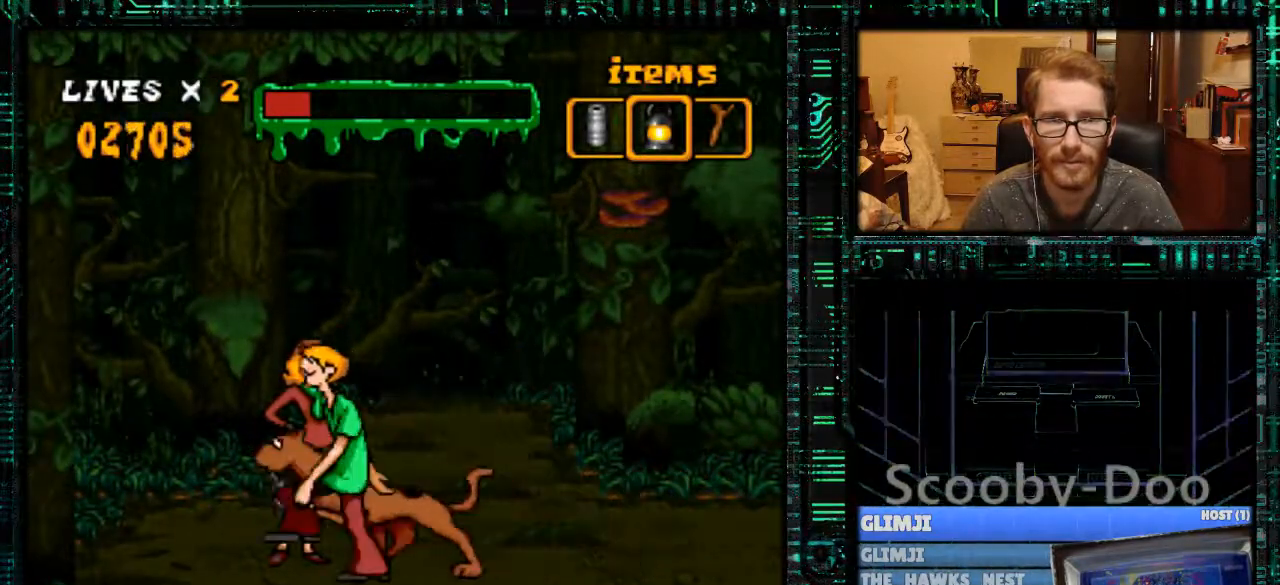
{"buttons": [], "events": [[33, "R1", "down"], [133, "R1", "up"]]}
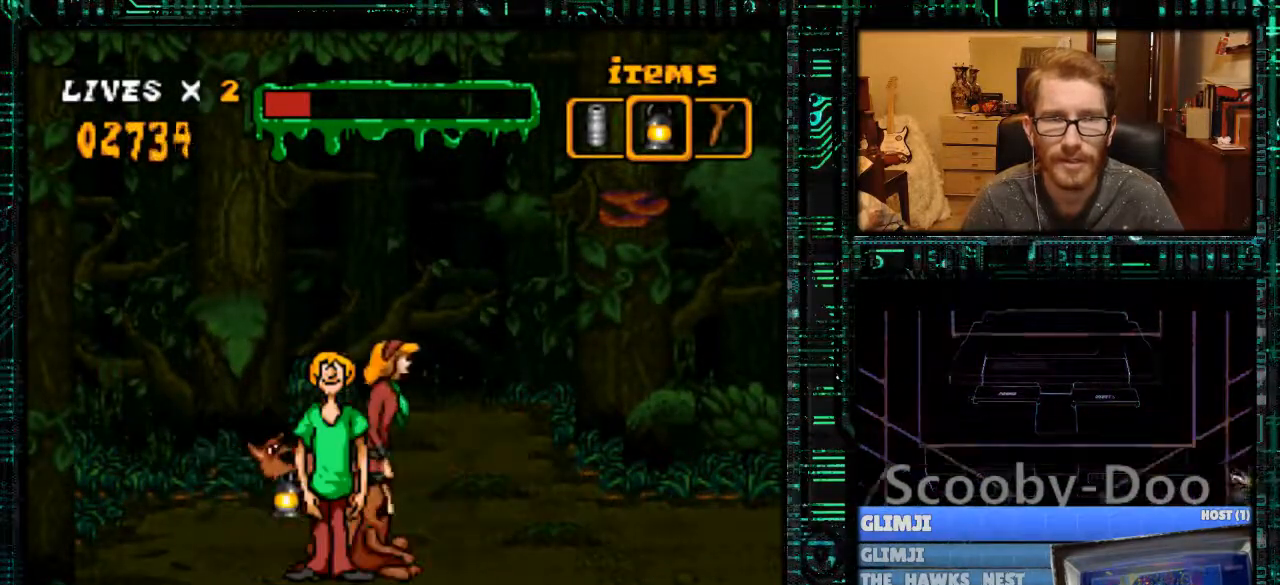
{"buttons": [], "events": []}
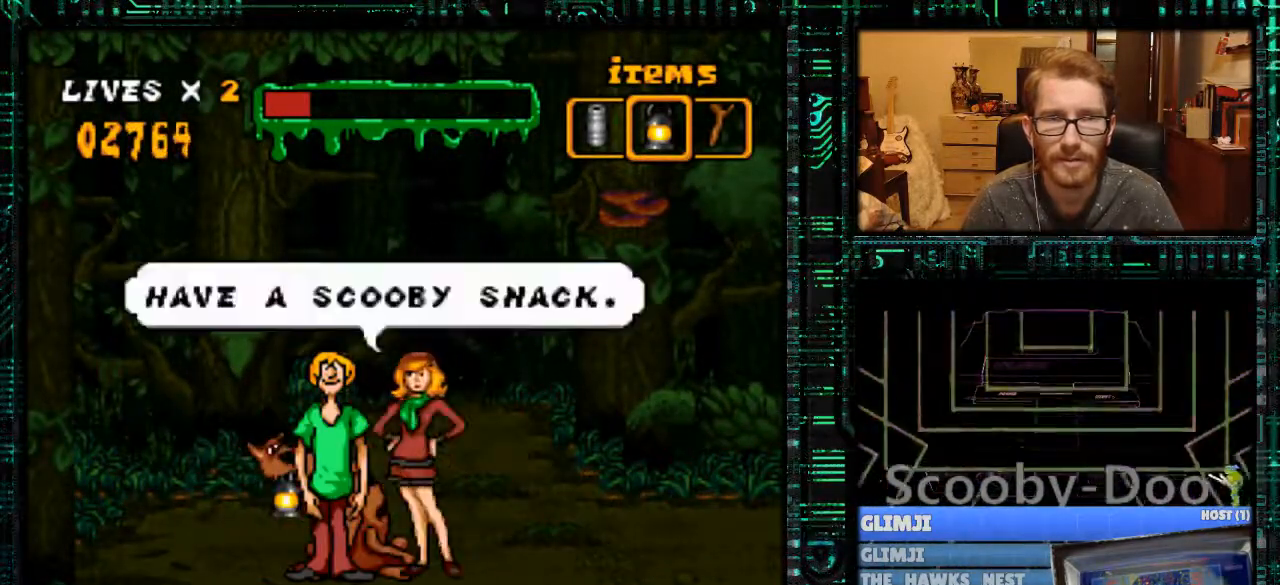
{"buttons": [], "events": [[367, "A", "down"], [500, "A", "up"]]}
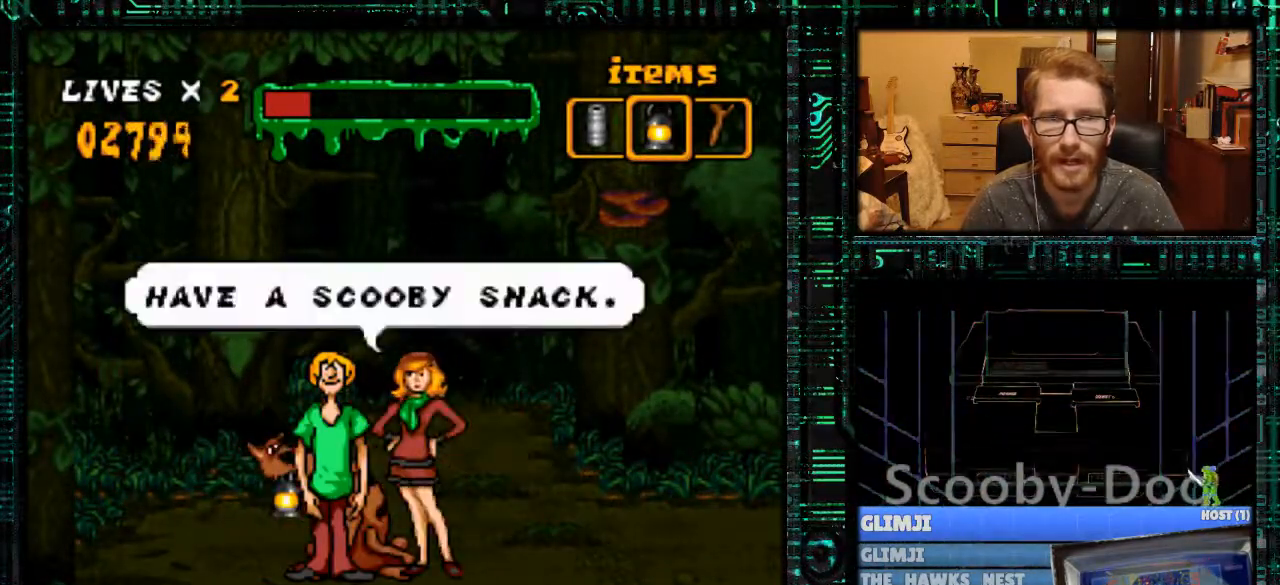
{"buttons": [], "events": [[233, "A", "down"], [400, "A", "up"]]}
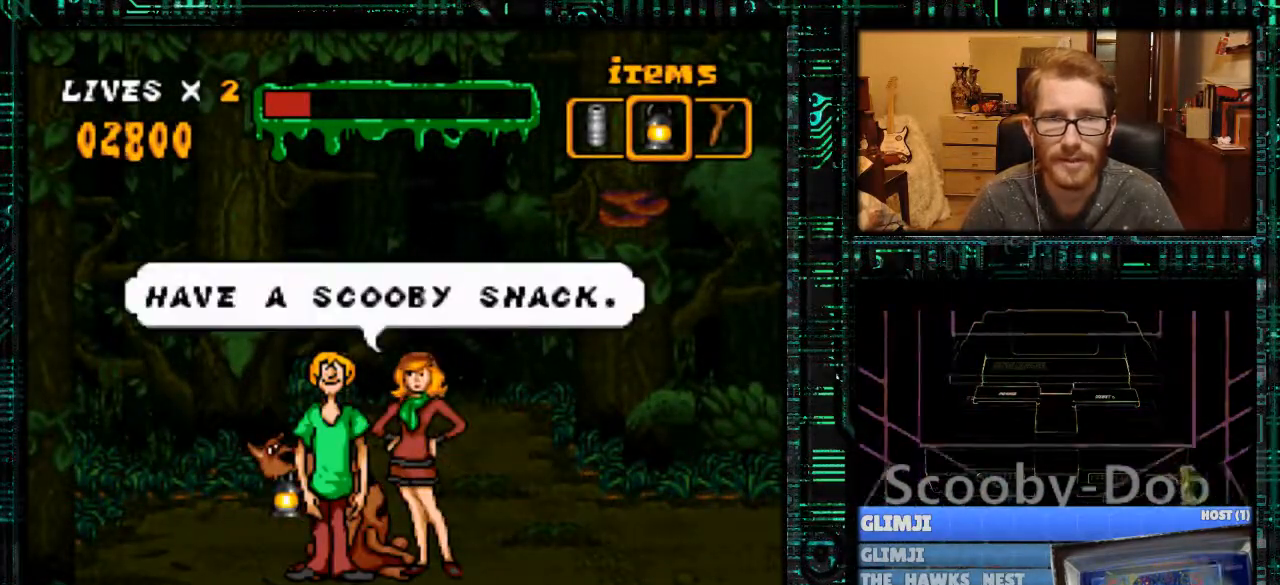
{"buttons": [], "events": [[167, "A", "down"], [333, "A", "up"]]}
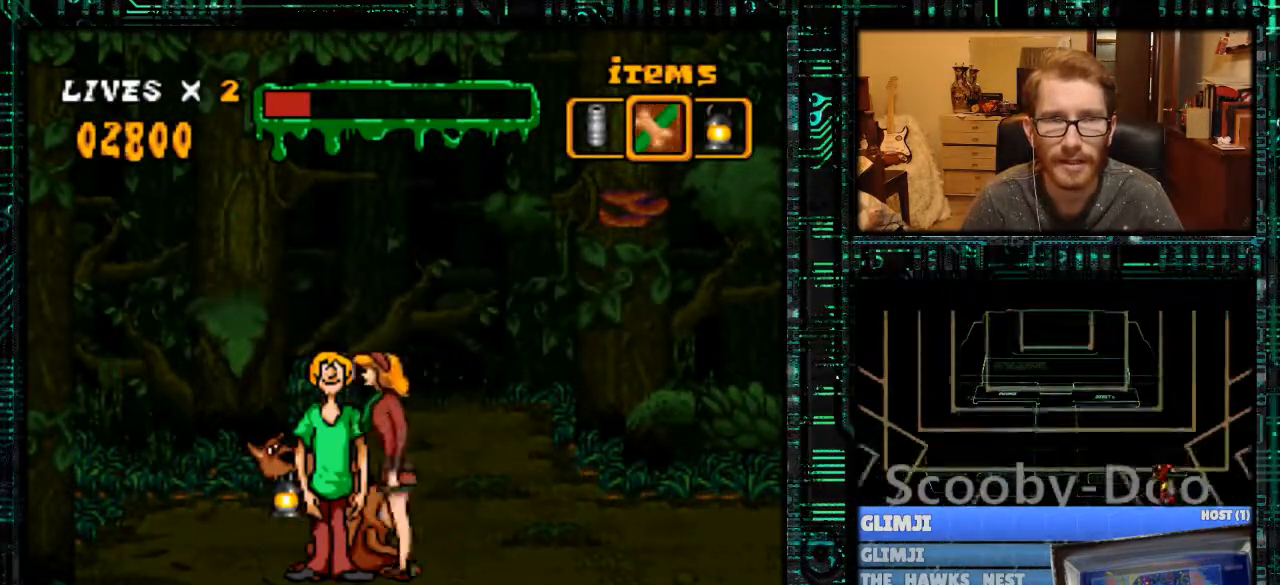
{"buttons": ["DPAD_RIGHT"], "events": [[67, "DPAD_RIGHT", "down"]]}
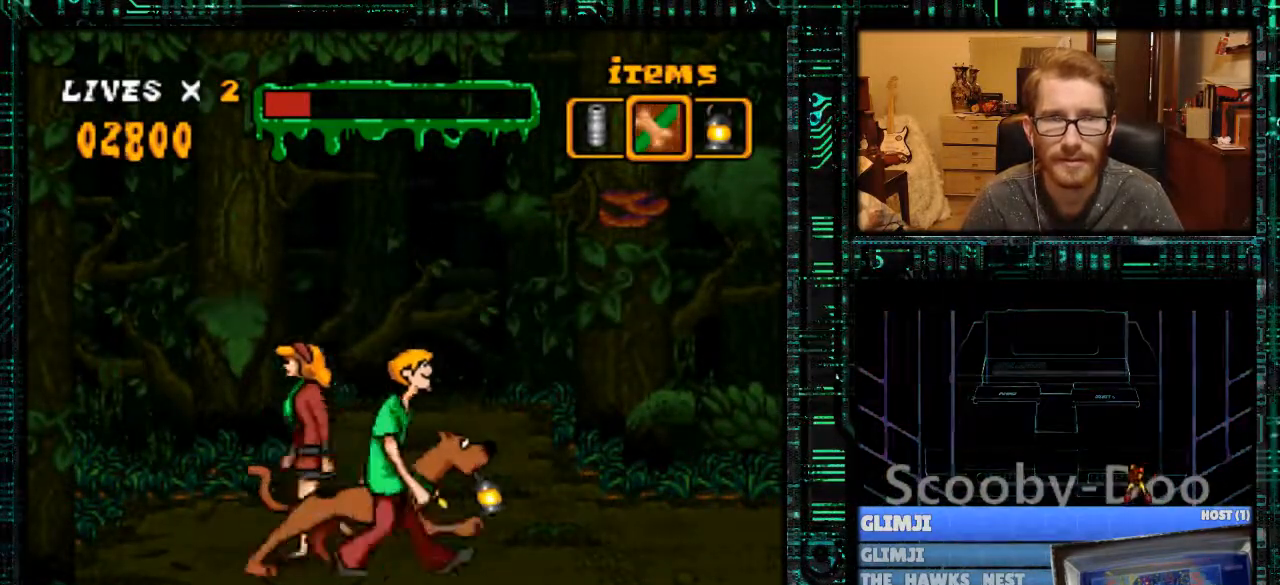
{"buttons": [], "events": [[33, "DPAD_RIGHT", "up"], [300, "DPAD_UP", "down"], [433, "DPAD_UP", "up"]]}
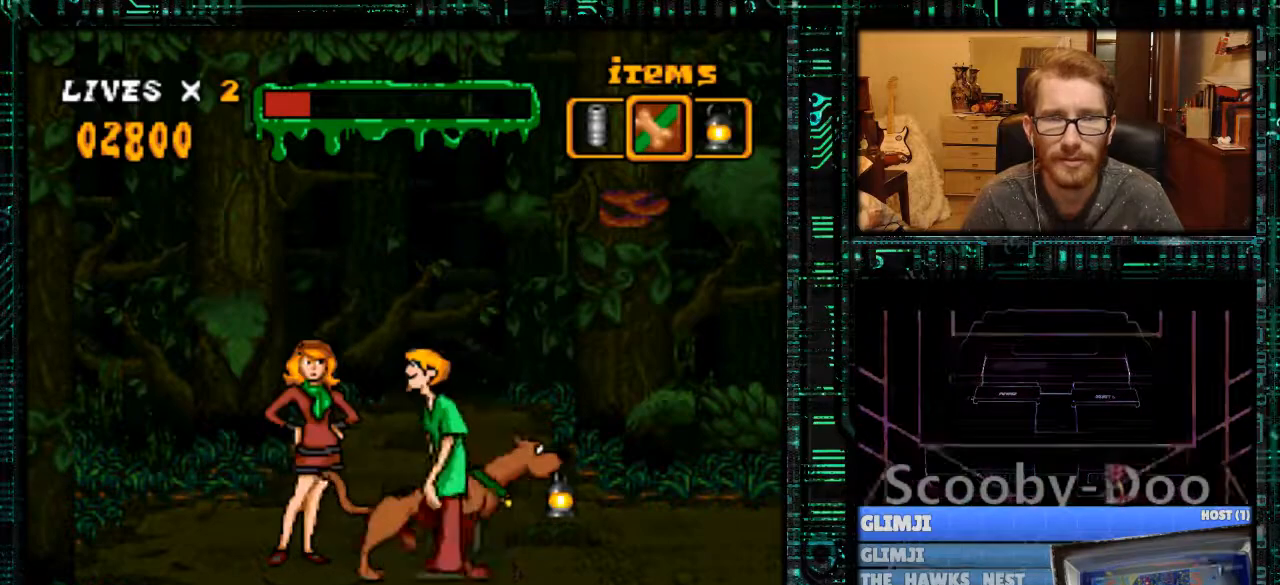
{"buttons": [], "events": []}
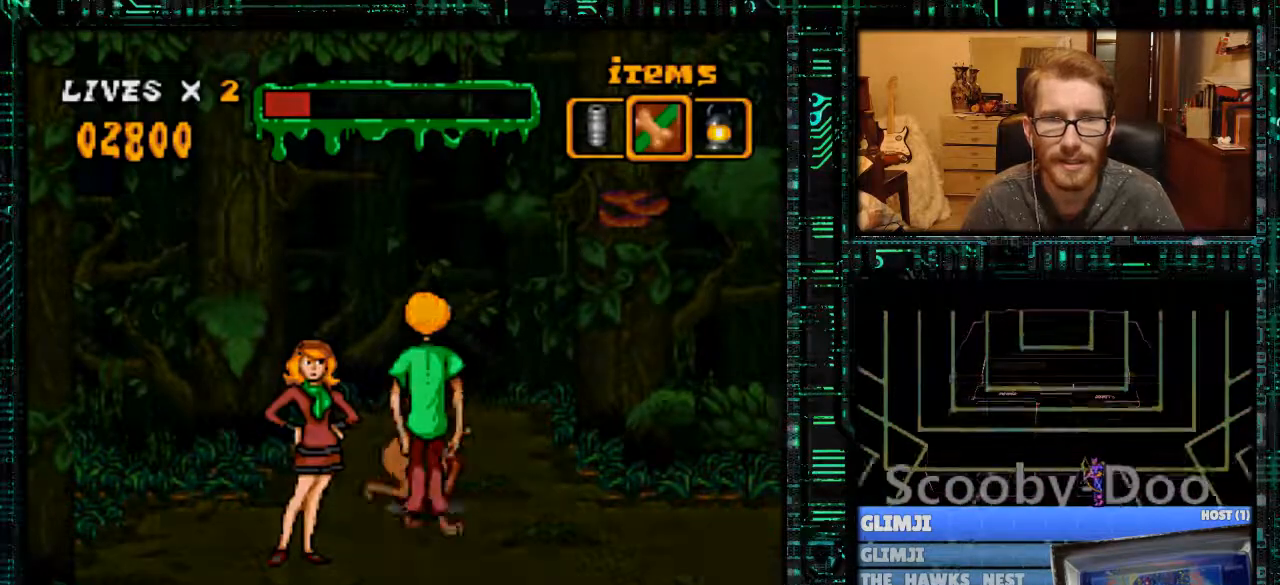
{"buttons": [], "events": []}
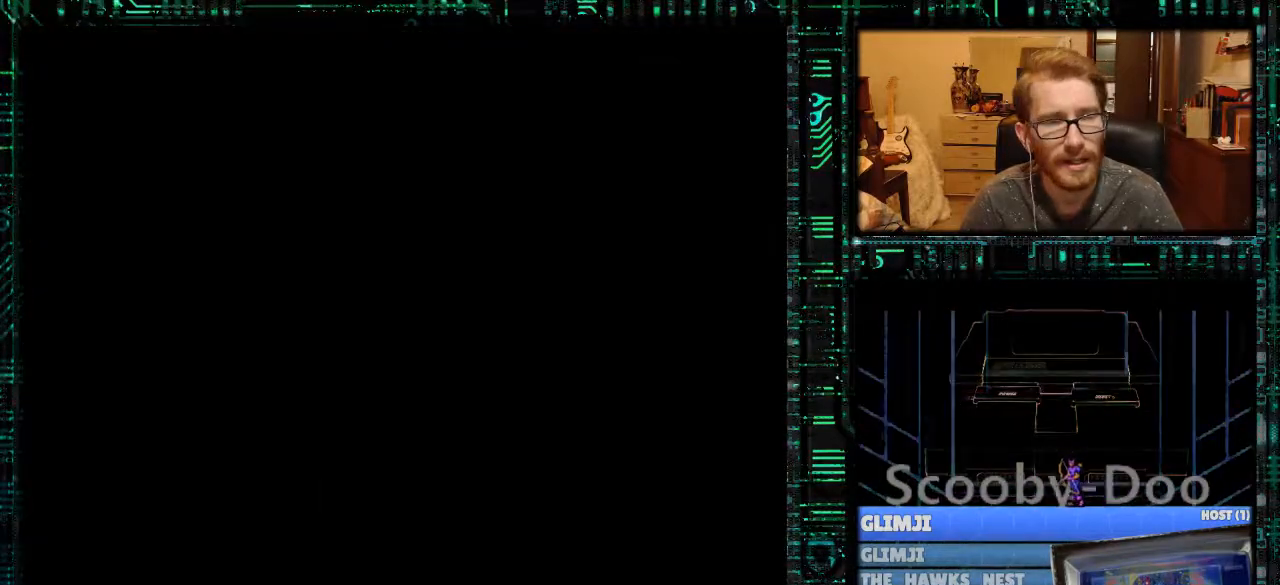
{"buttons": ["Y", "DPAD_RIGHT"], "events": [[167, "DPAD_RIGHT", "down"], [267, "Y", "down"]]}
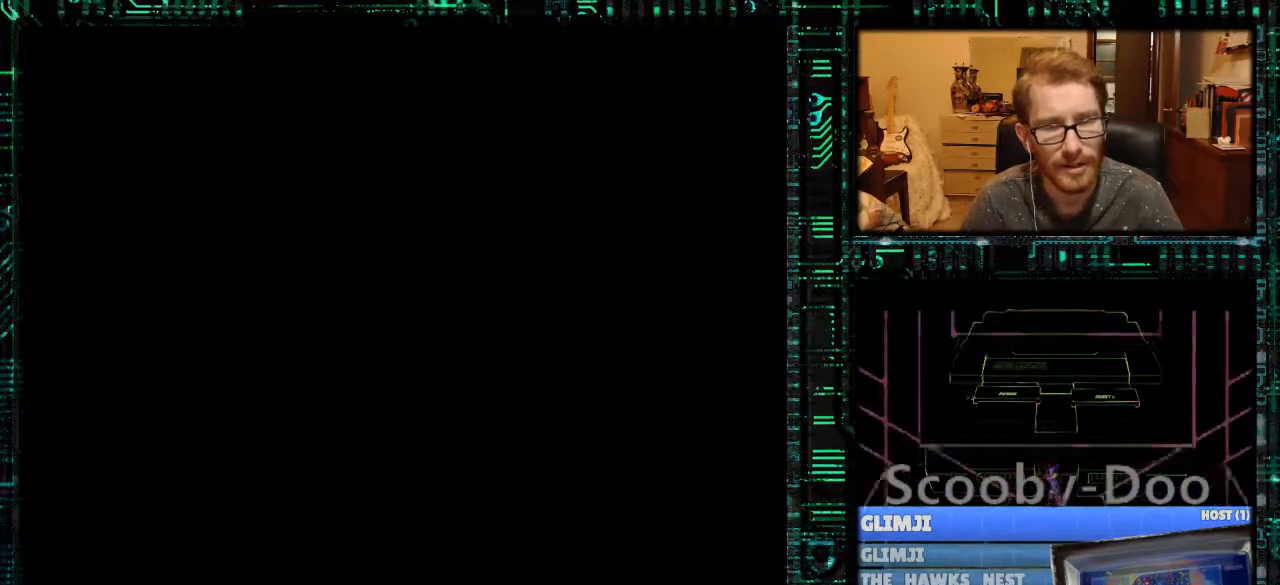
{"buttons": ["Y", "DPAD_RIGHT"], "events": []}
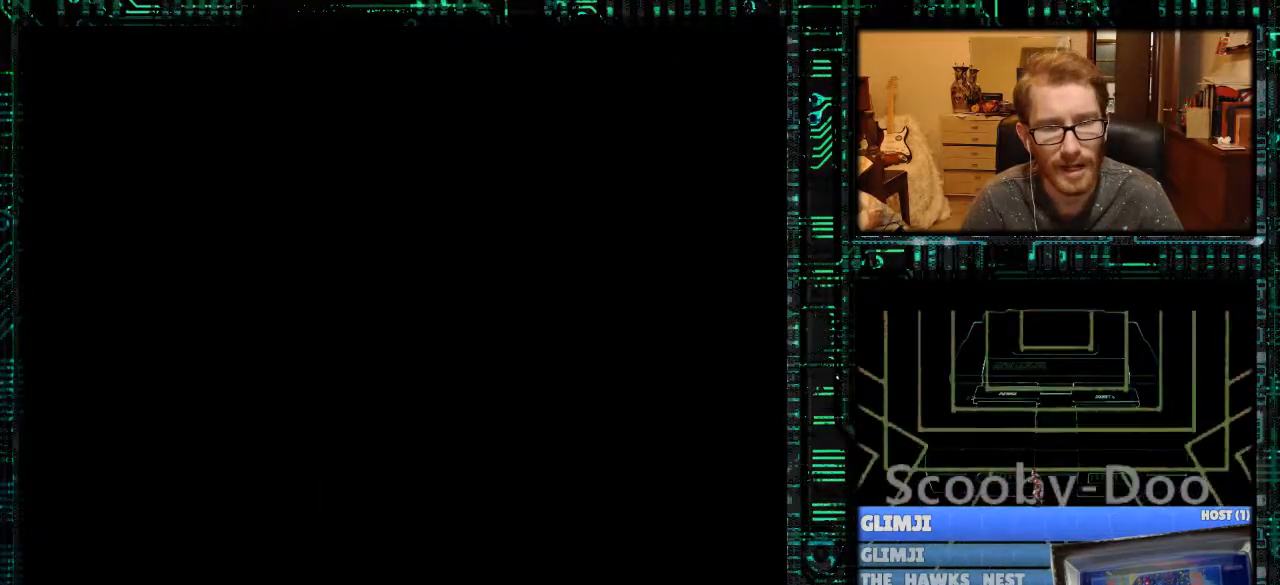
{"buttons": ["Y", "DPAD_RIGHT"], "events": []}
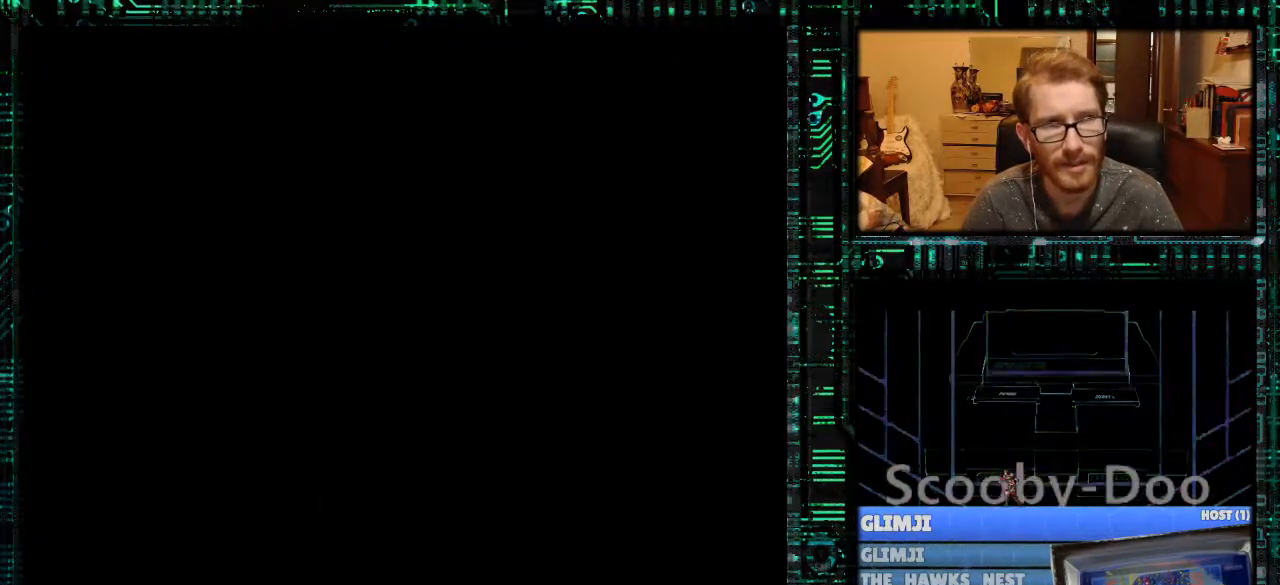
{"buttons": ["Y", "DPAD_RIGHT"], "events": []}
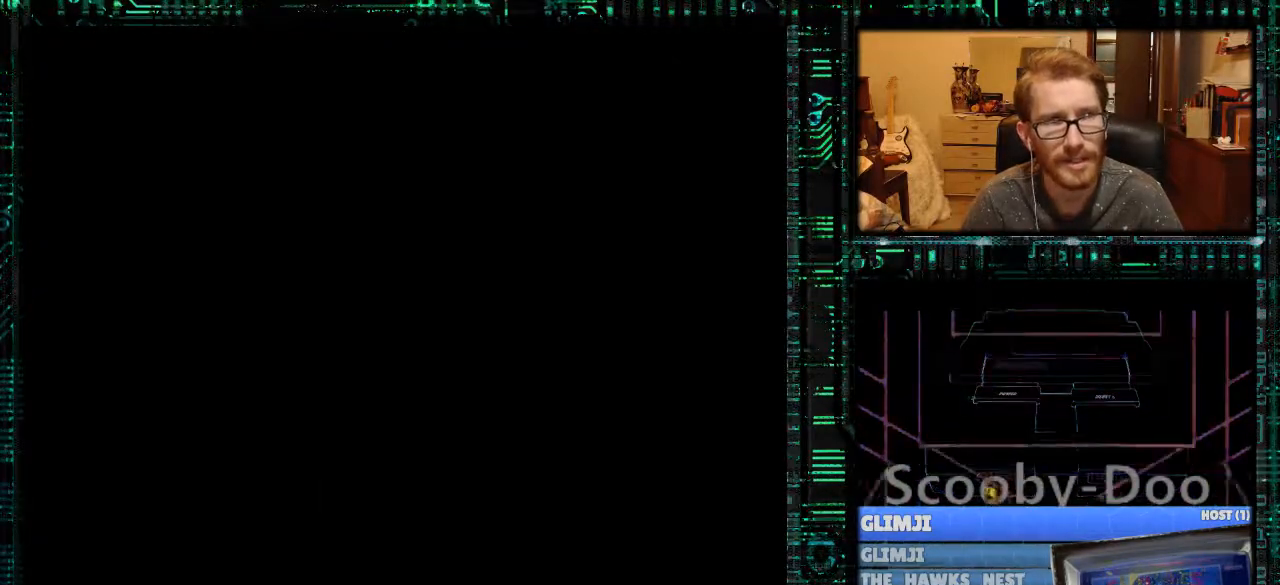
{"buttons": ["Y", "DPAD_RIGHT"], "events": []}
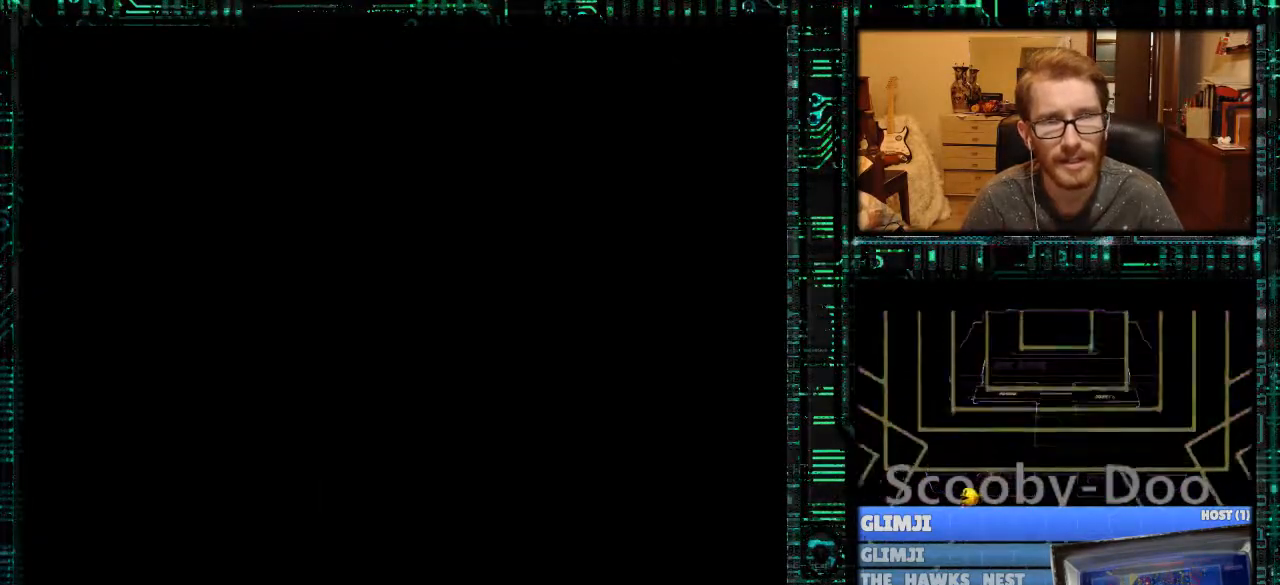
{"buttons": ["Y", "DPAD_RIGHT"], "events": []}
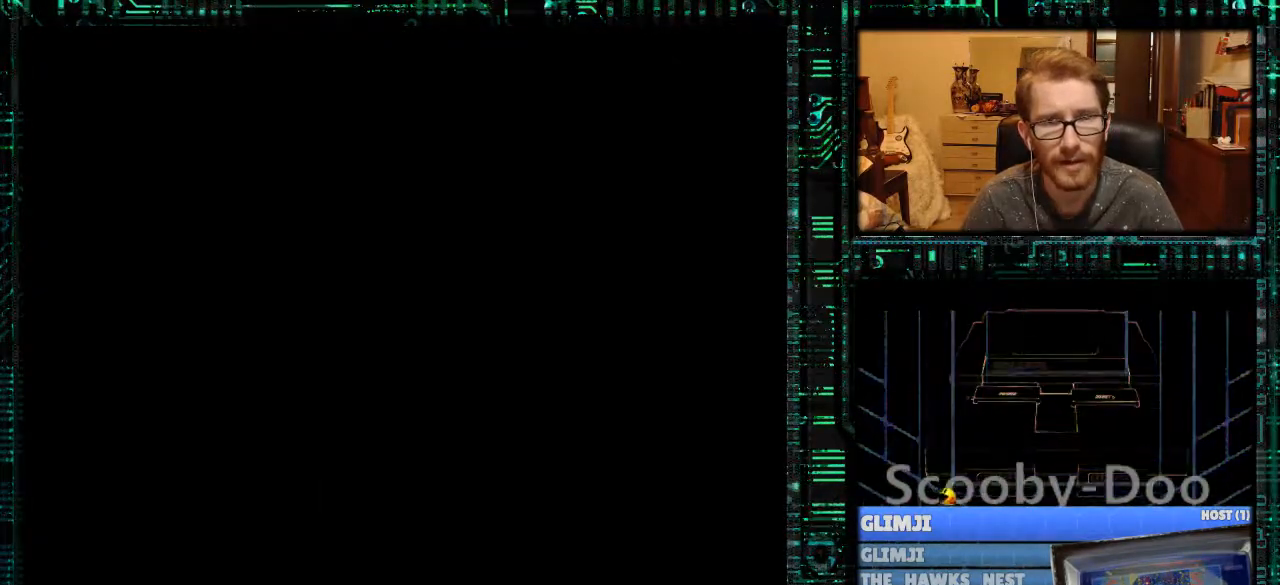
{"buttons": ["Y", "DPAD_RIGHT"], "events": []}
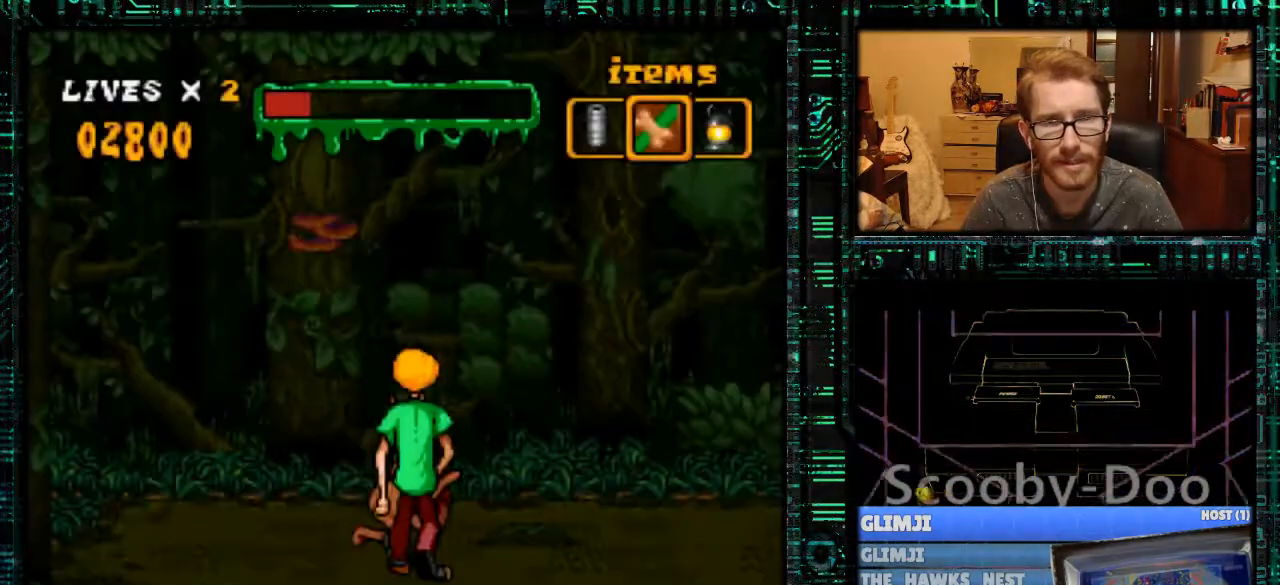
{"buttons": ["Y", "DPAD_RIGHT"], "events": []}
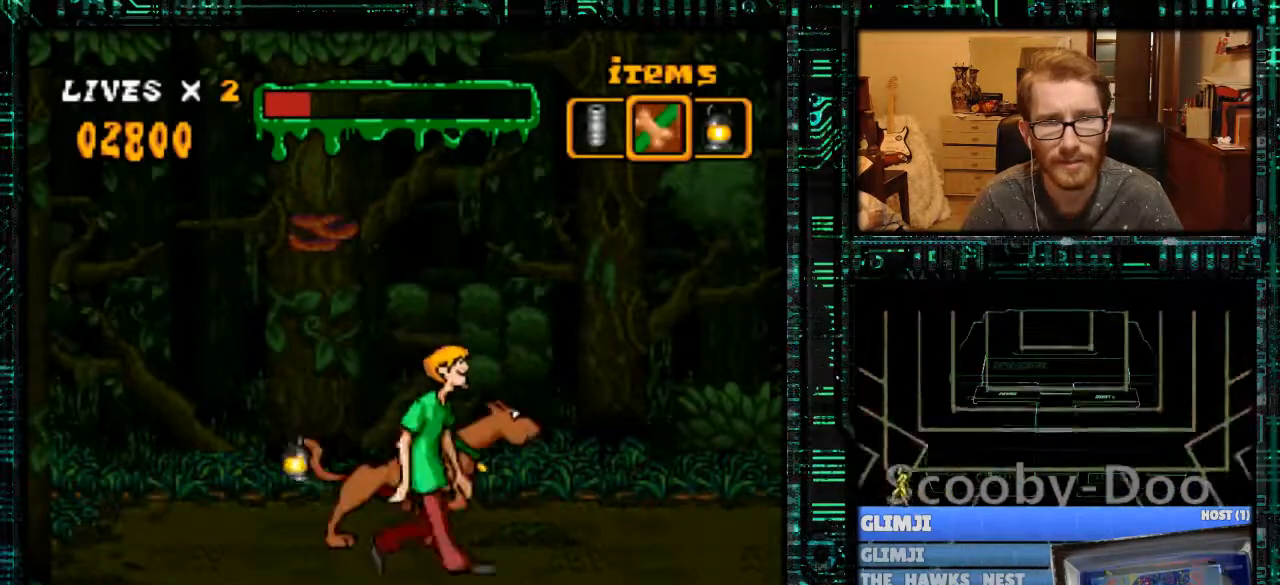
{"buttons": ["Y", "DPAD_RIGHT"], "events": []}
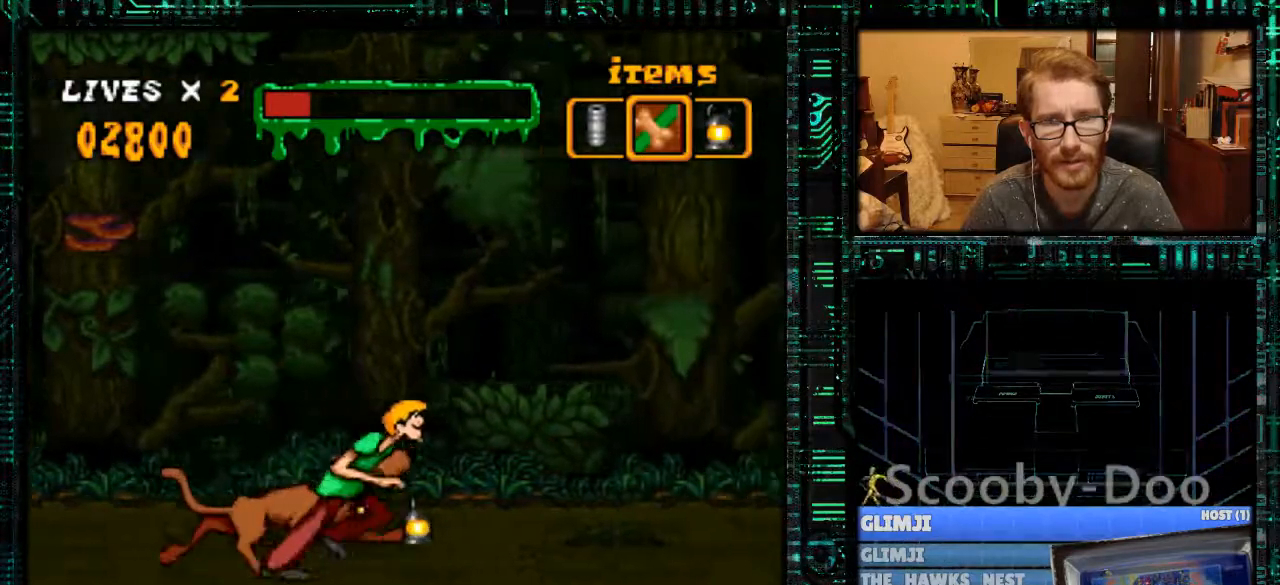
{"buttons": [], "events": [[400, "Y", "up"], [467, "DPAD_RIGHT", "up"]]}
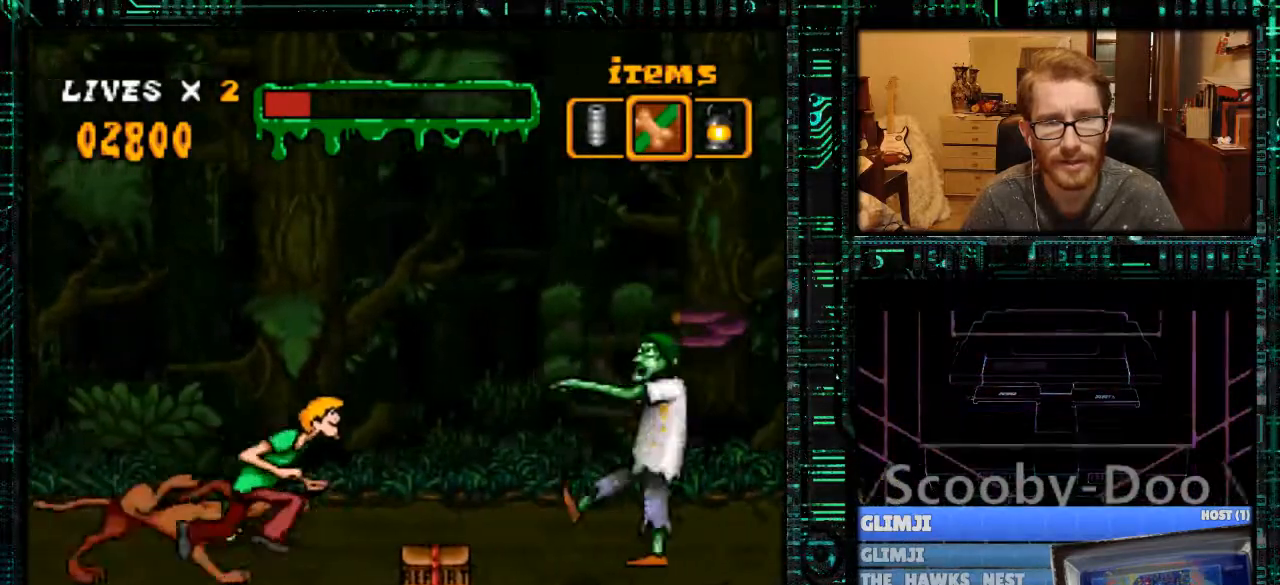
{"buttons": [], "events": [[233, "DPAD_UP", "down"], [300, "DPAD_UP", "up"], [367, "DPAD_UP", "down"], [467, "DPAD_UP", "up"]]}
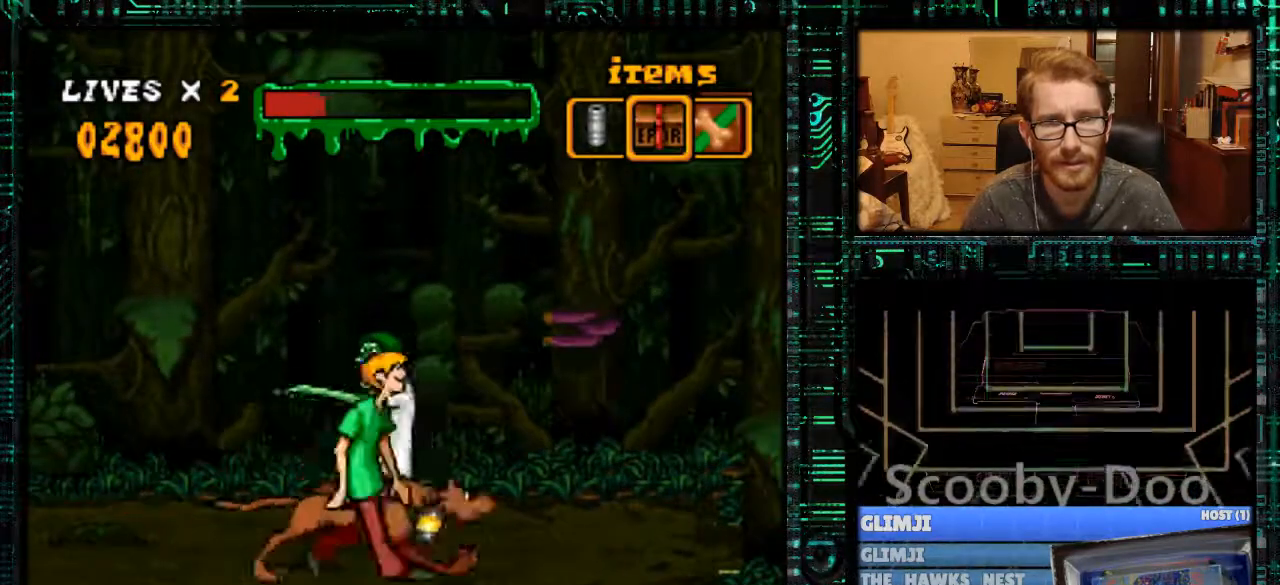
{"buttons": ["Y"], "events": [[200, "DPAD_LEFT", "down"], [267, "Y", "down"], [500, "DPAD_LEFT", "up"]]}
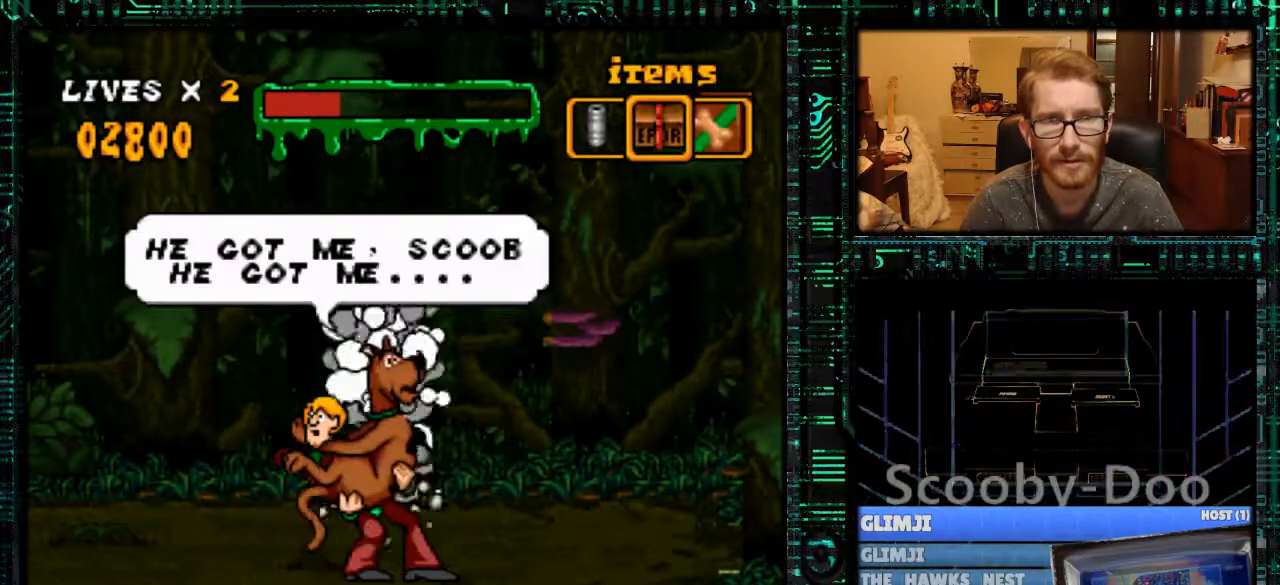
{"buttons": ["Y", "DPAD_LEFT"], "events": [[67, "Y", "up"], [133, "DPAD_LEFT", "down"], [167, "A", "down"], [233, "A", "up"], [300, "A", "down"], [400, "A", "up"], [500, "Y", "down"]]}
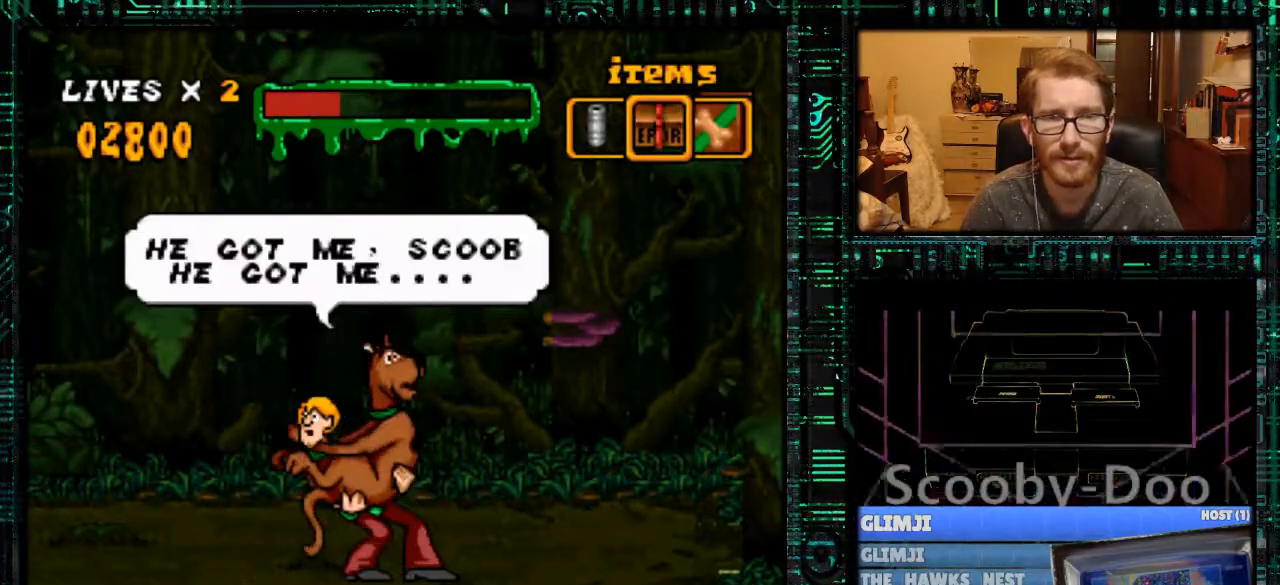
{"buttons": ["Y", "DPAD_LEFT"], "events": [[167, "B", "down"], [300, "B", "up"]]}
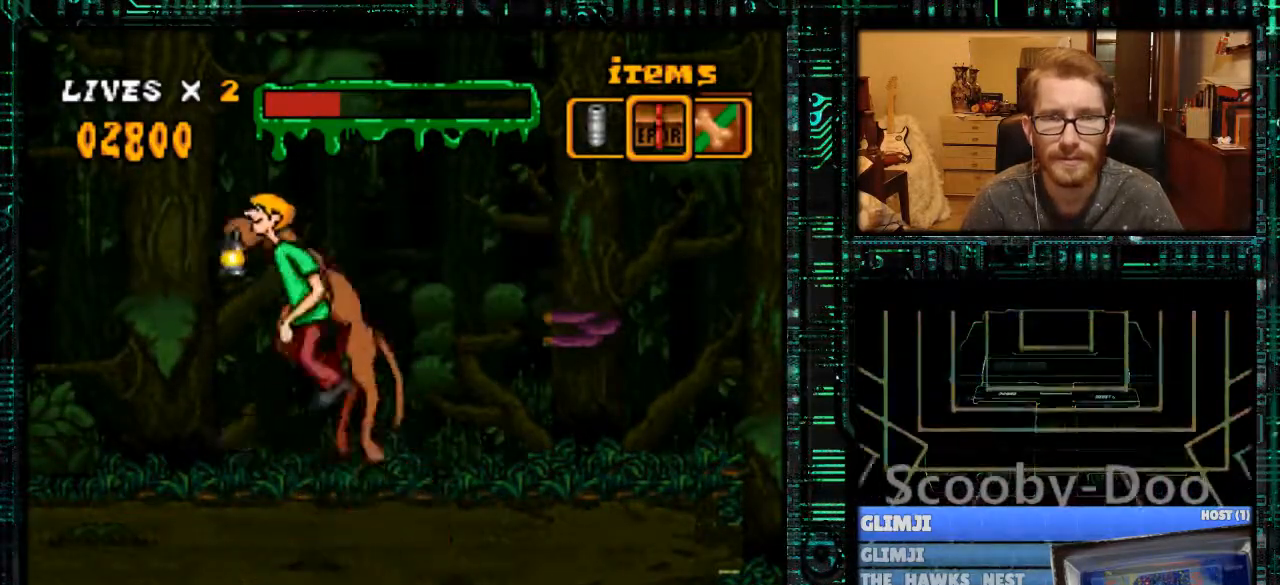
{"buttons": ["Y", "DPAD_LEFT"], "events": []}